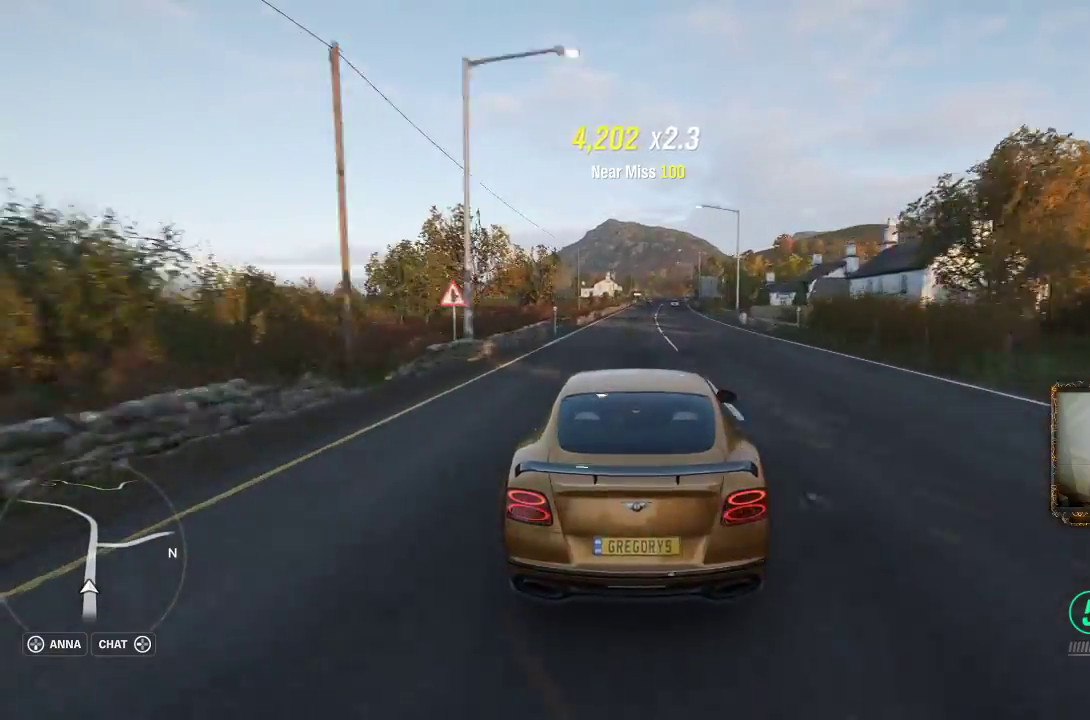
Gameplay with a controller (Xbox layout); each line is a JSON object with the inputs held at the frame after it. "events" lists button and stick changes between this image and that frame as [ms after this image, input, new state], when the widget could be followed in between. Not read: R3.
{"buttons": ["R2"], "left_stick": "center", "right_stick": "center", "events": [[117, "left_stick", "right"], [350, "left_stick", "center"]]}
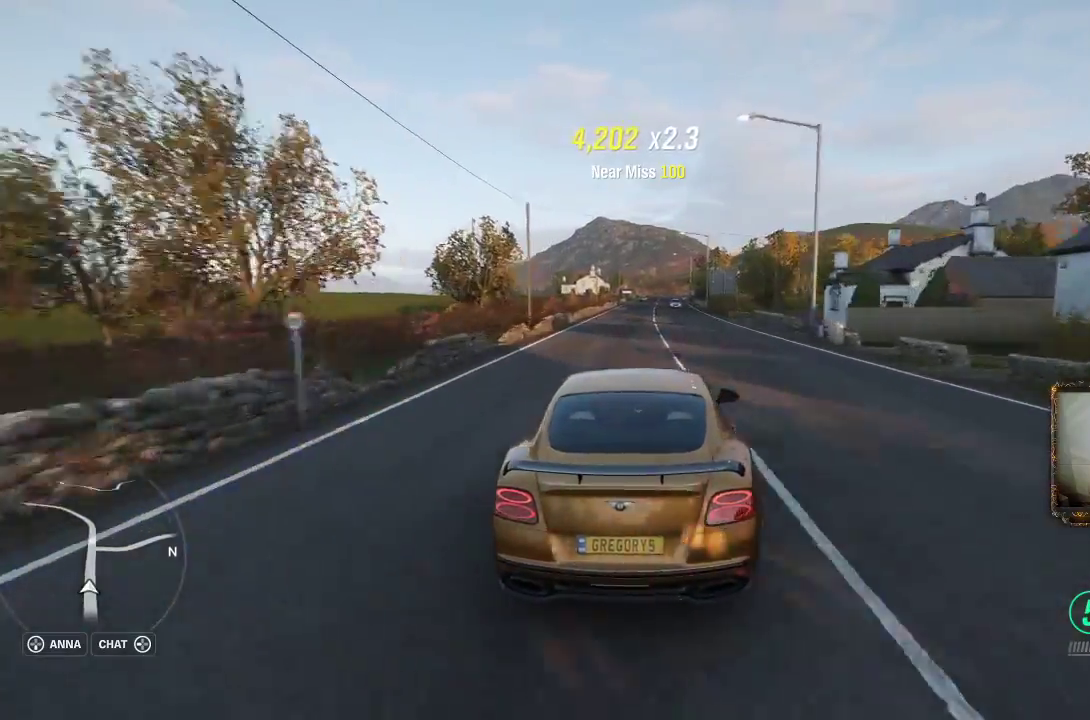
{"buttons": ["R2"], "left_stick": "right", "right_stick": "center", "events": [[150, "left_stick", "left"], [267, "left_stick", "center"], [450, "left_stick", "right"]]}
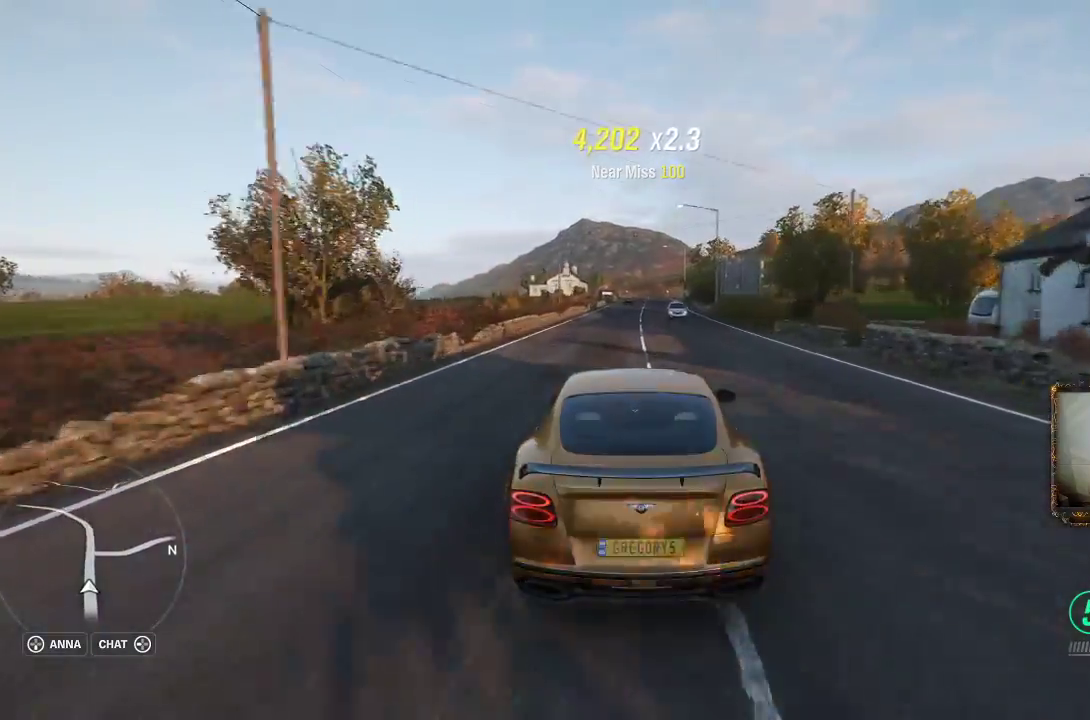
{"buttons": ["R2"], "left_stick": "center", "right_stick": "center", "events": [[33, "left_stick", "center"], [150, "left_stick", "right"], [417, "left_stick", "center"]]}
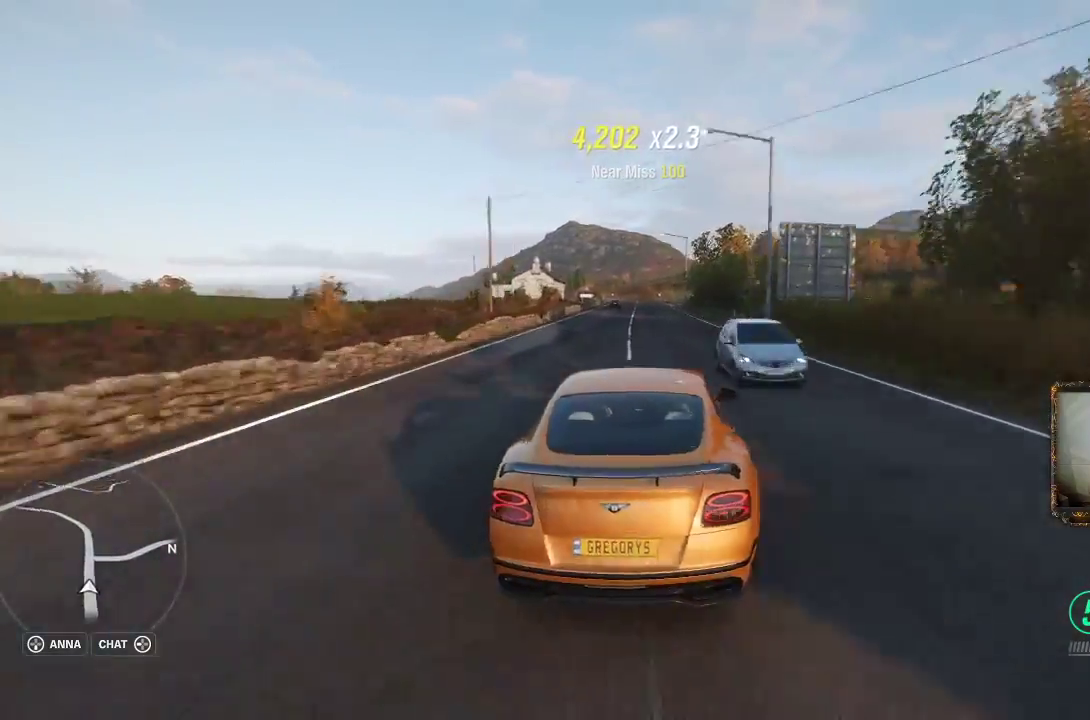
{"buttons": ["R2"], "left_stick": "center", "right_stick": "center", "events": [[117, "left_stick", "left"], [333, "left_stick", "center"]]}
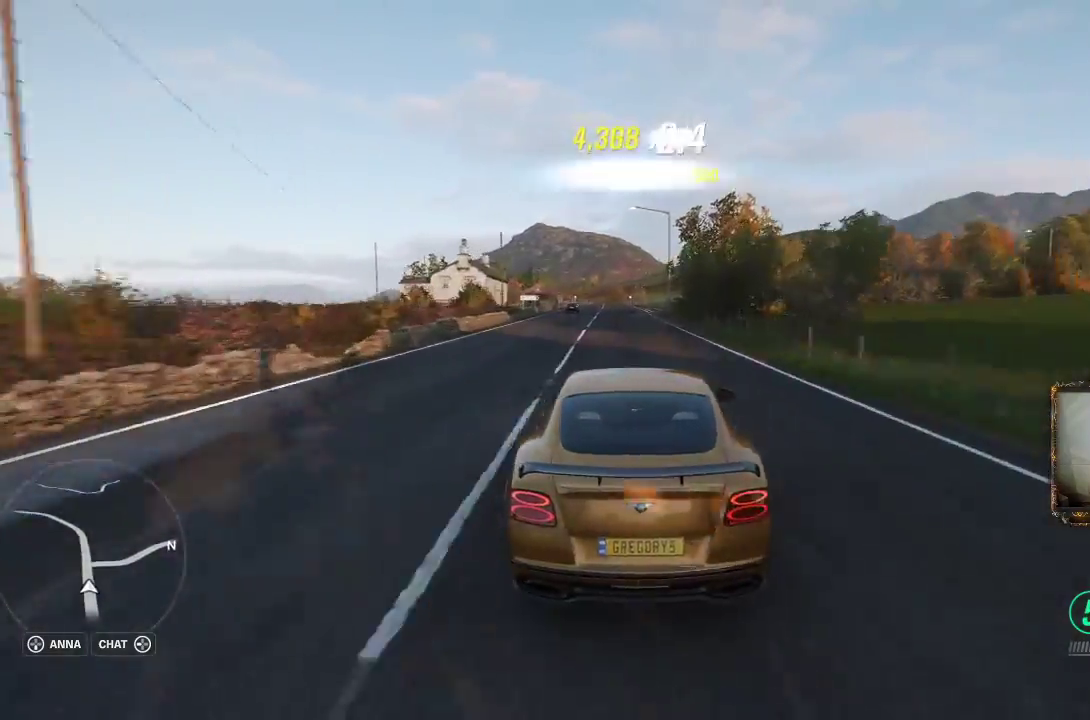
{"buttons": ["R2"], "left_stick": "center", "right_stick": "center", "events": [[50, "left_stick", "left"], [133, "left_stick", "center"], [300, "left_stick", "left"], [433, "left_stick", "center"]]}
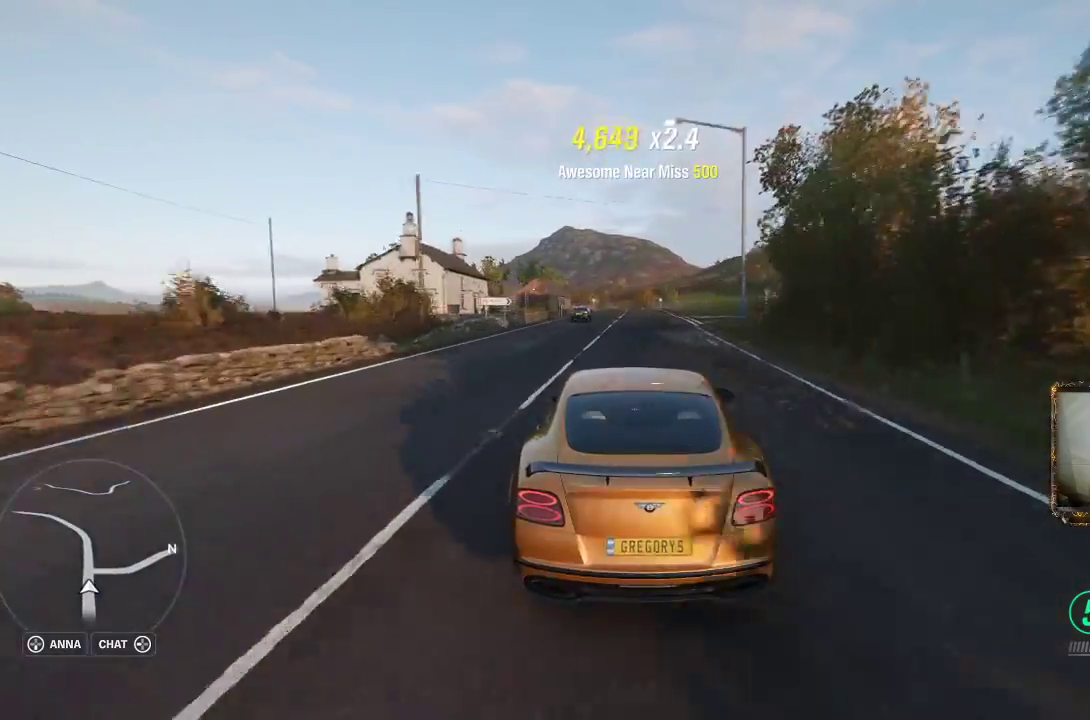
{"buttons": ["R2"], "left_stick": "center", "right_stick": "center", "events": [[117, "left_stick", "up-right"], [200, "left_stick", "center"]]}
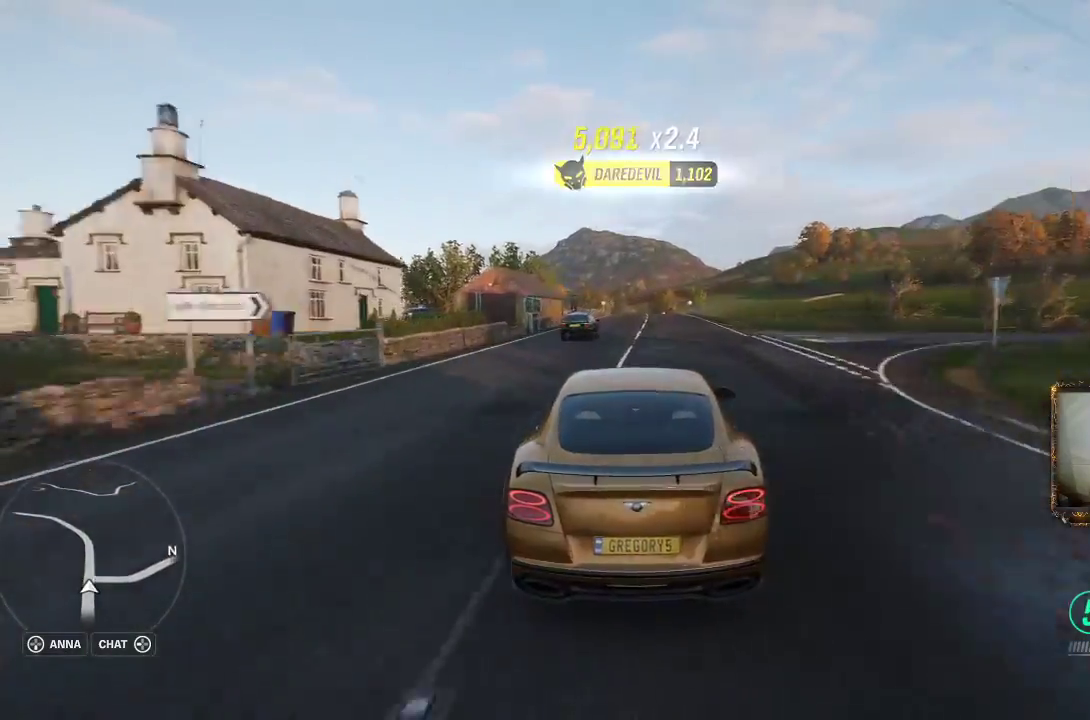
{"buttons": ["R2"], "left_stick": "center", "right_stick": "center", "events": [[83, "left_stick", "left"], [200, "left_stick", "center"], [350, "left_stick", "up-right"], [500, "left_stick", "center"]]}
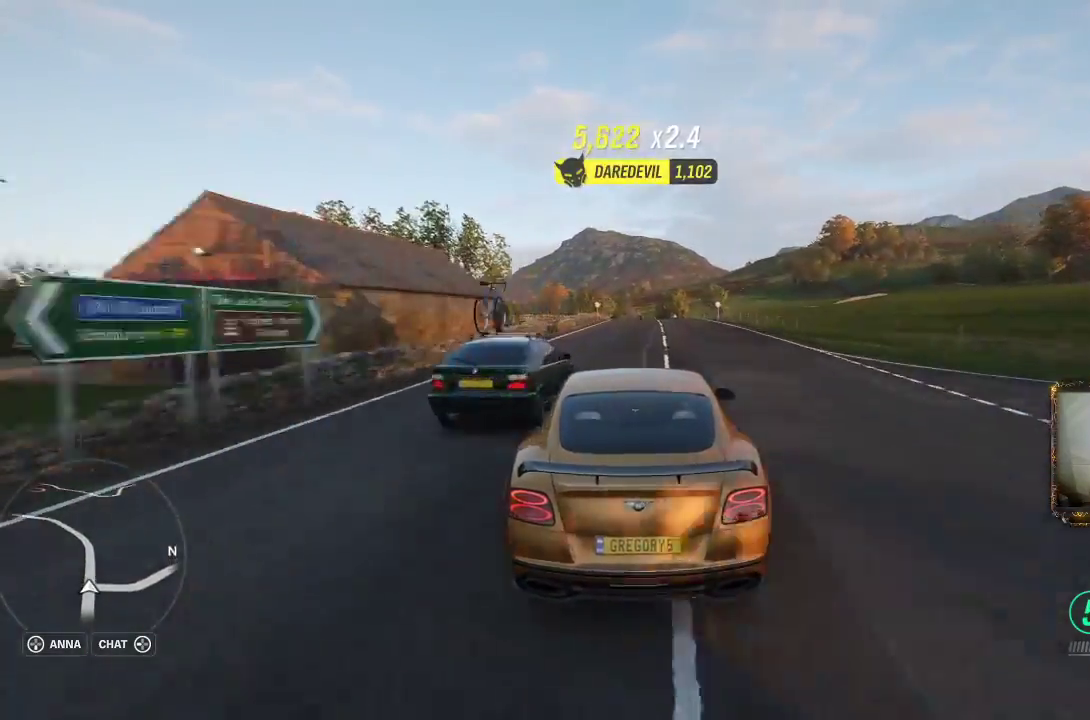
{"buttons": ["R2"], "left_stick": "center", "right_stick": "center", "events": []}
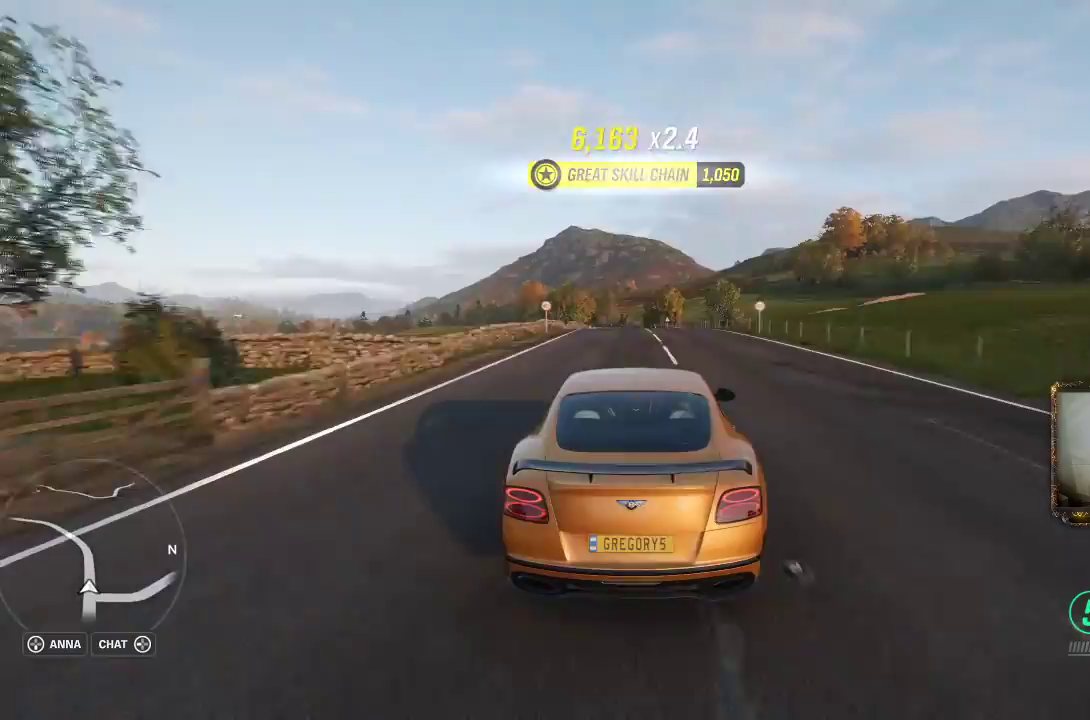
{"buttons": ["R2"], "left_stick": "left", "right_stick": "center", "events": [[83, "left_stick", "left"], [167, "left_stick", "center"], [433, "left_stick", "left"]]}
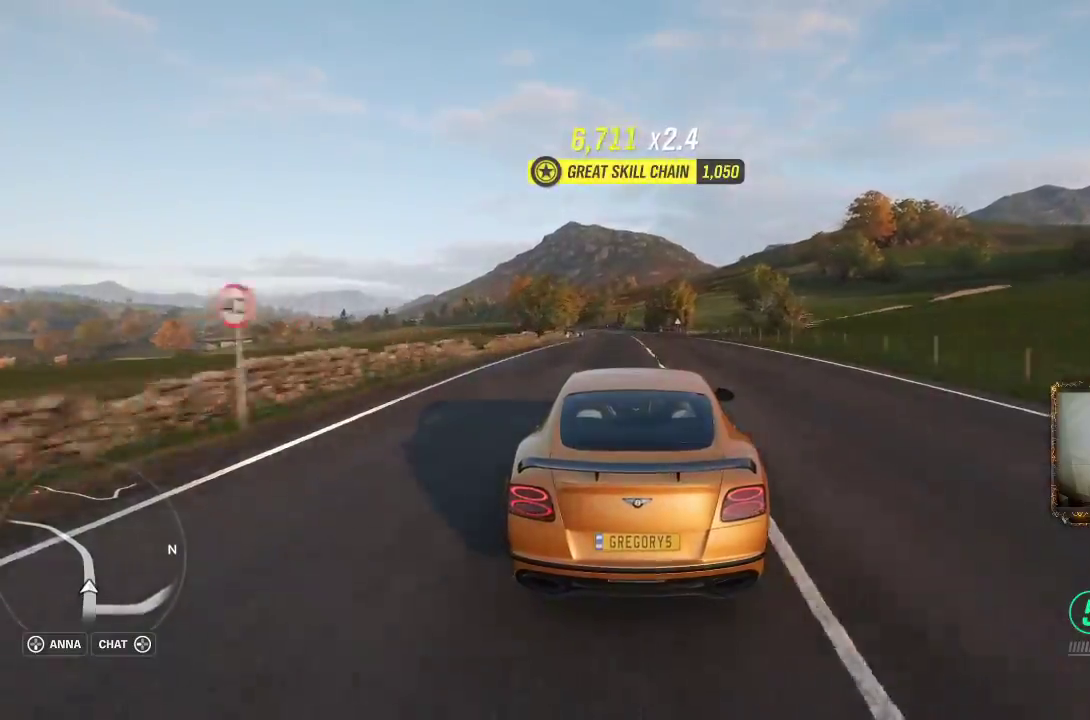
{"buttons": ["R2"], "left_stick": "center", "right_stick": "center", "events": [[267, "left_stick", "center"], [333, "left_stick", "left"], [433, "left_stick", "center"]]}
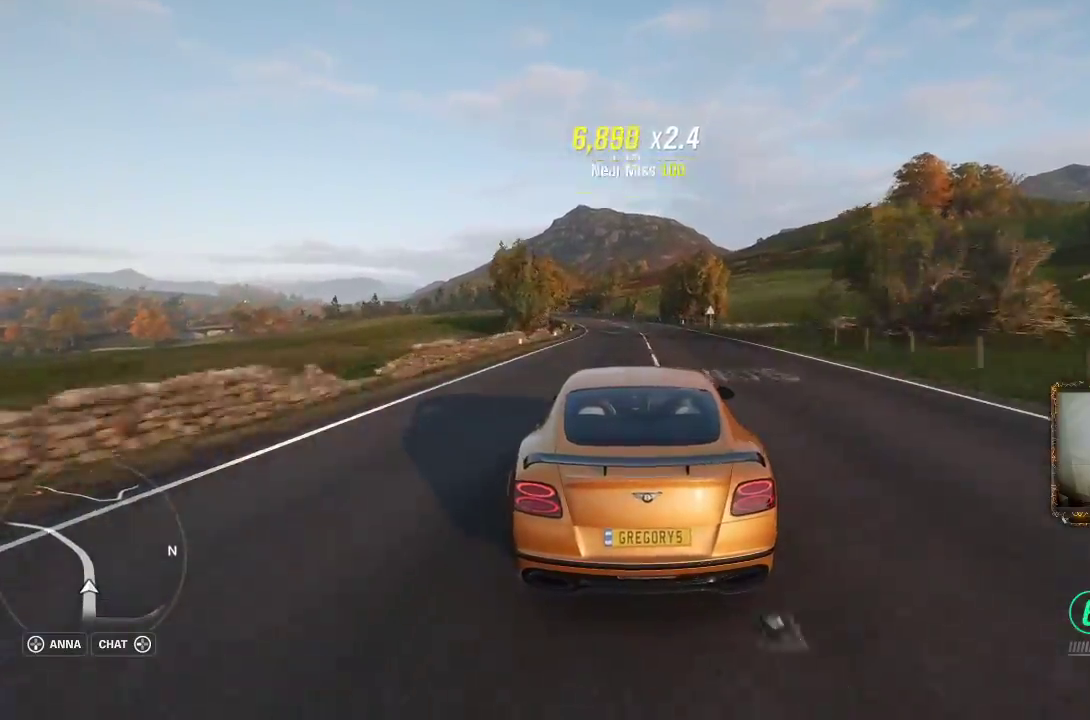
{"buttons": ["R2"], "left_stick": "left", "right_stick": "center", "events": [[83, "left_stick", "left"]]}
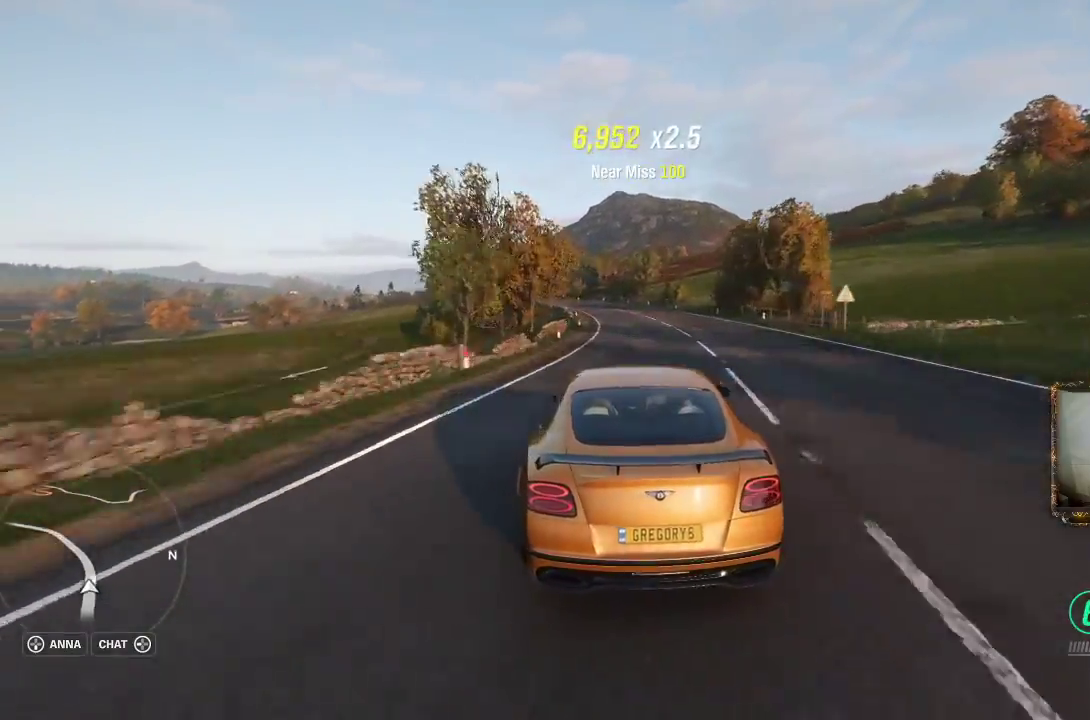
{"buttons": ["R2"], "left_stick": "left", "right_stick": "center", "events": [[167, "left_stick", "up-right"], [300, "left_stick", "left"]]}
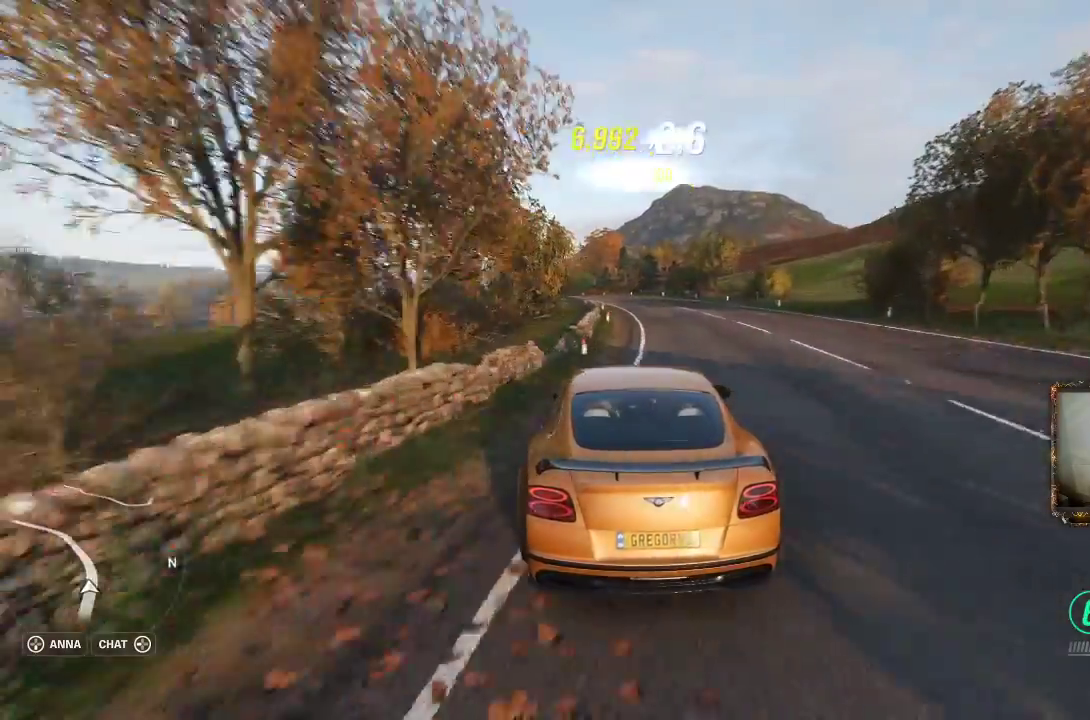
{"buttons": ["R2"], "left_stick": "left", "right_stick": "center", "events": []}
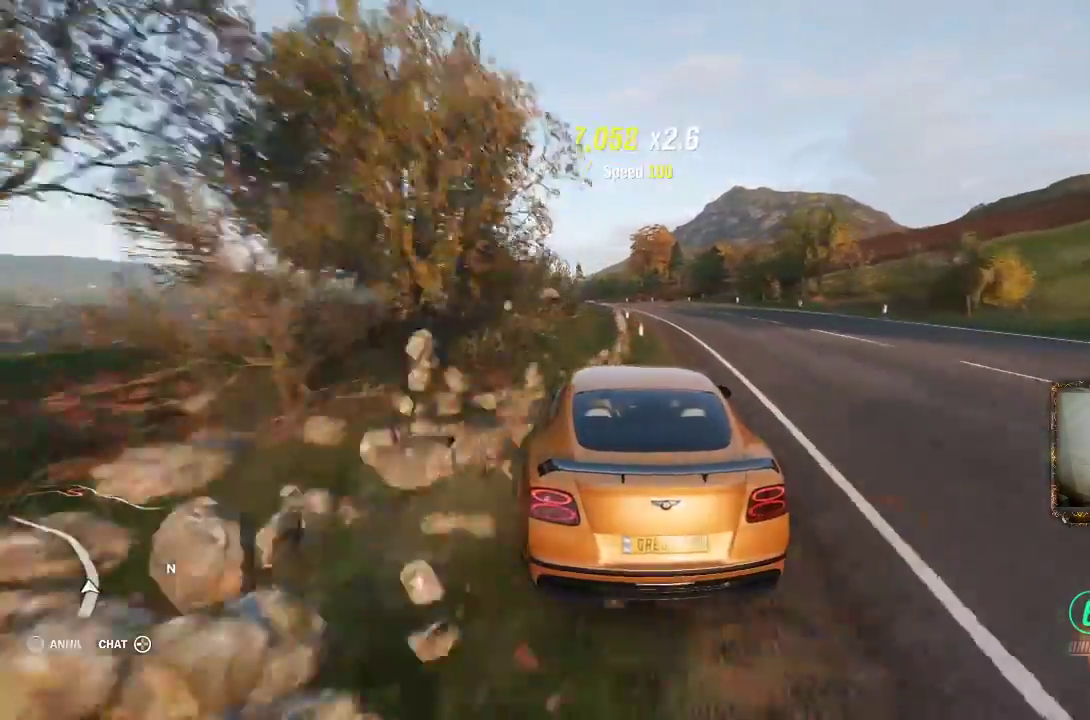
{"buttons": ["R2"], "left_stick": "center", "right_stick": "center", "events": [[167, "left_stick", "up-right"], [467, "left_stick", "center"]]}
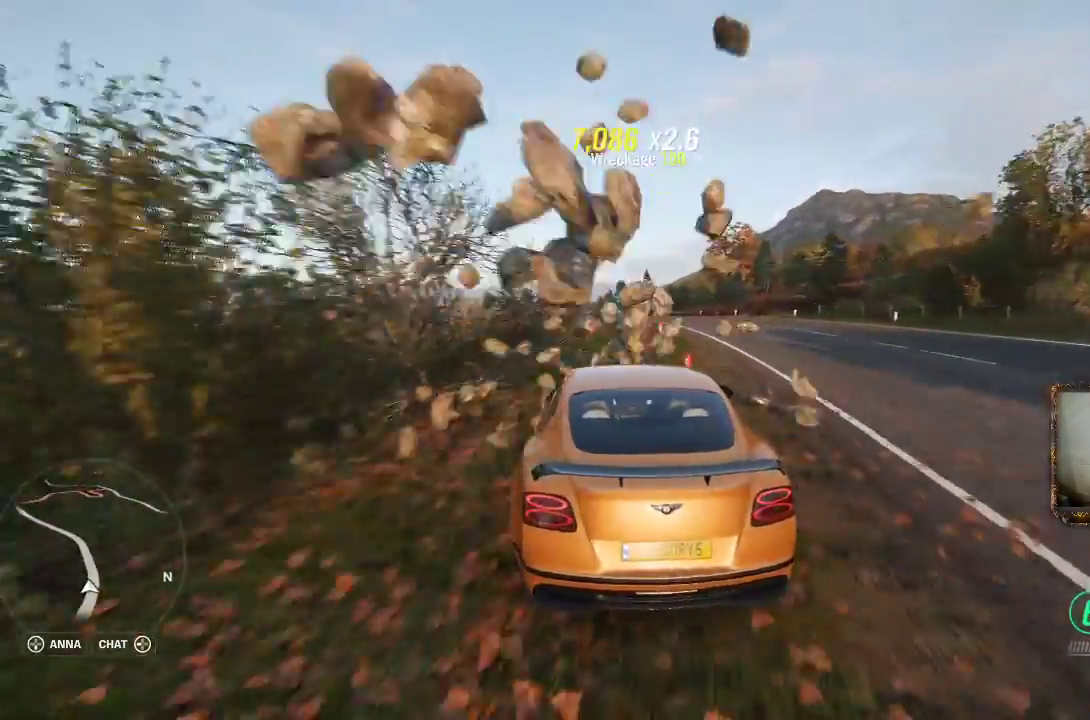
{"buttons": ["R2"], "left_stick": "up-right", "right_stick": "center", "events": [[67, "left_stick", "left"], [333, "left_stick", "up-right"]]}
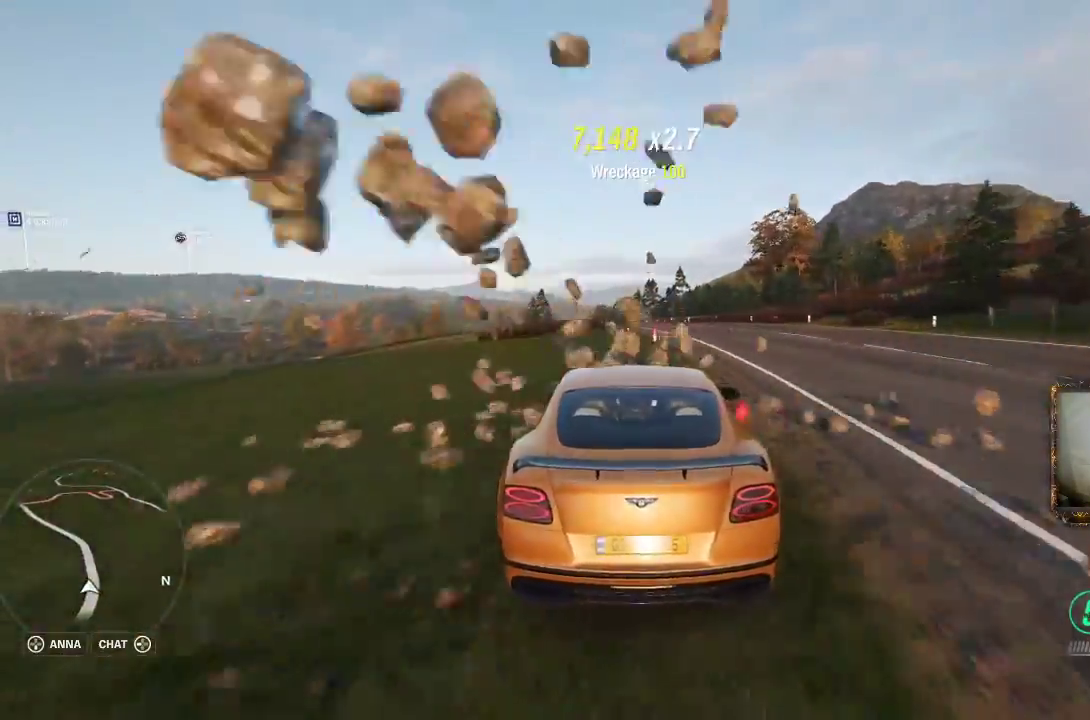
{"buttons": ["R2"], "left_stick": "left", "right_stick": "center", "events": [[33, "left_stick", "center"], [300, "left_stick", "left"]]}
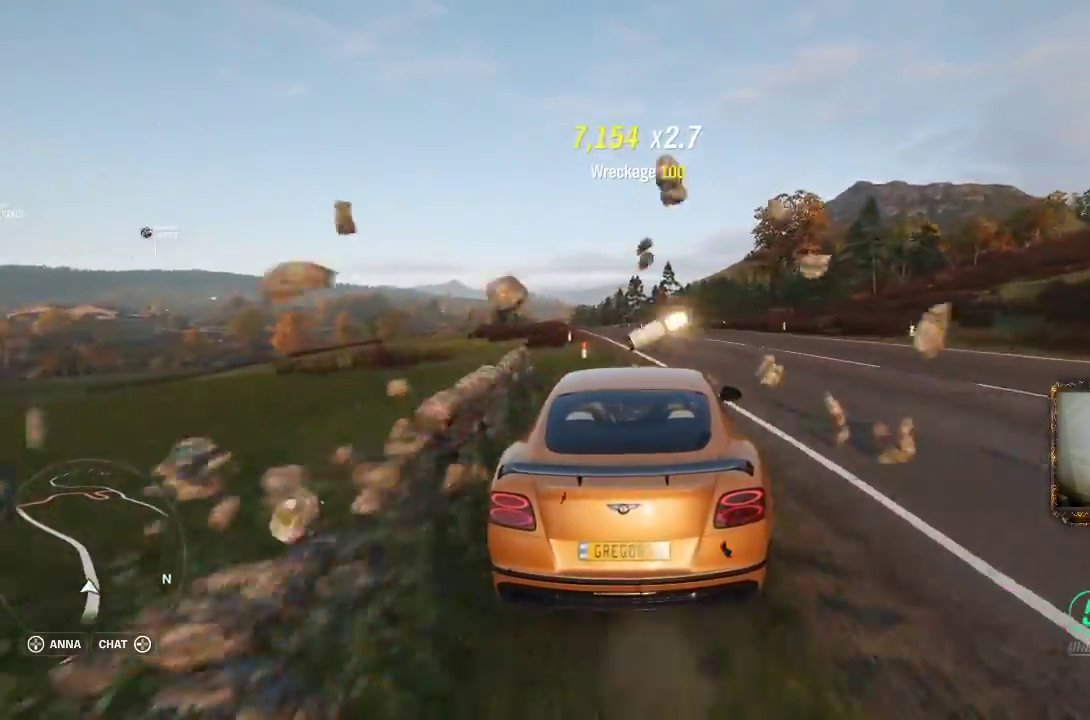
{"buttons": ["R2"], "left_stick": "left", "right_stick": "center", "events": []}
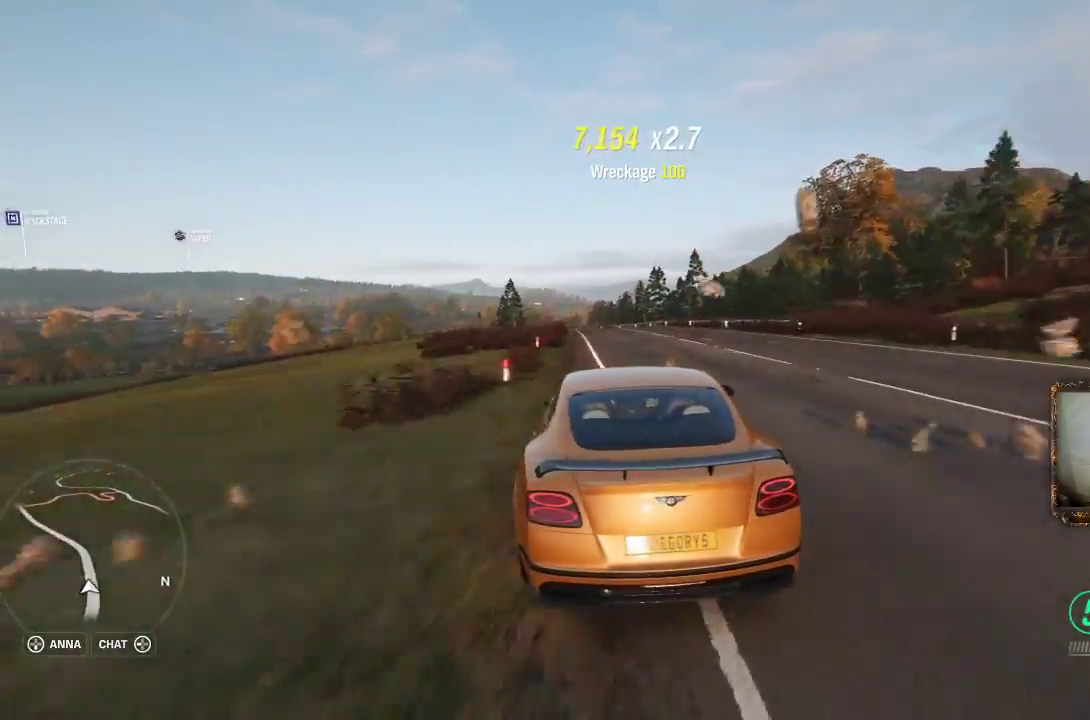
{"buttons": ["R2"], "left_stick": "right", "right_stick": "center", "events": [[67, "left_stick", "right"]]}
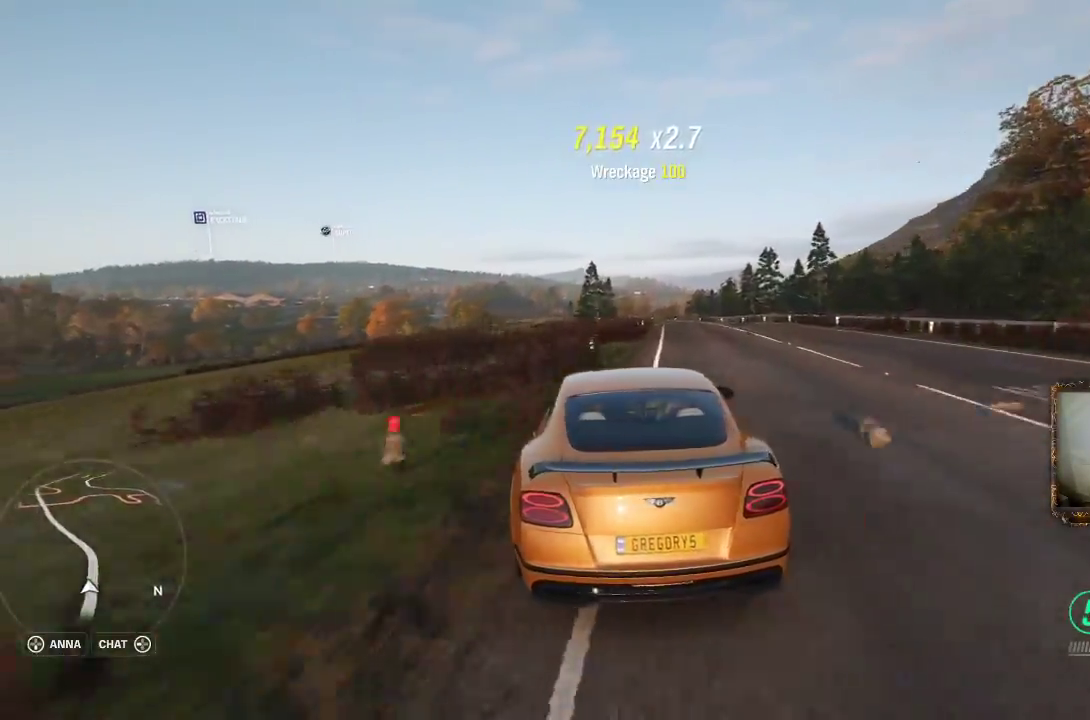
{"buttons": ["A"], "left_stick": "left", "right_stick": "center", "events": [[233, "left_stick", "center"], [317, "A", "down"], [317, "R2", "up"], [317, "left_stick", "left"]]}
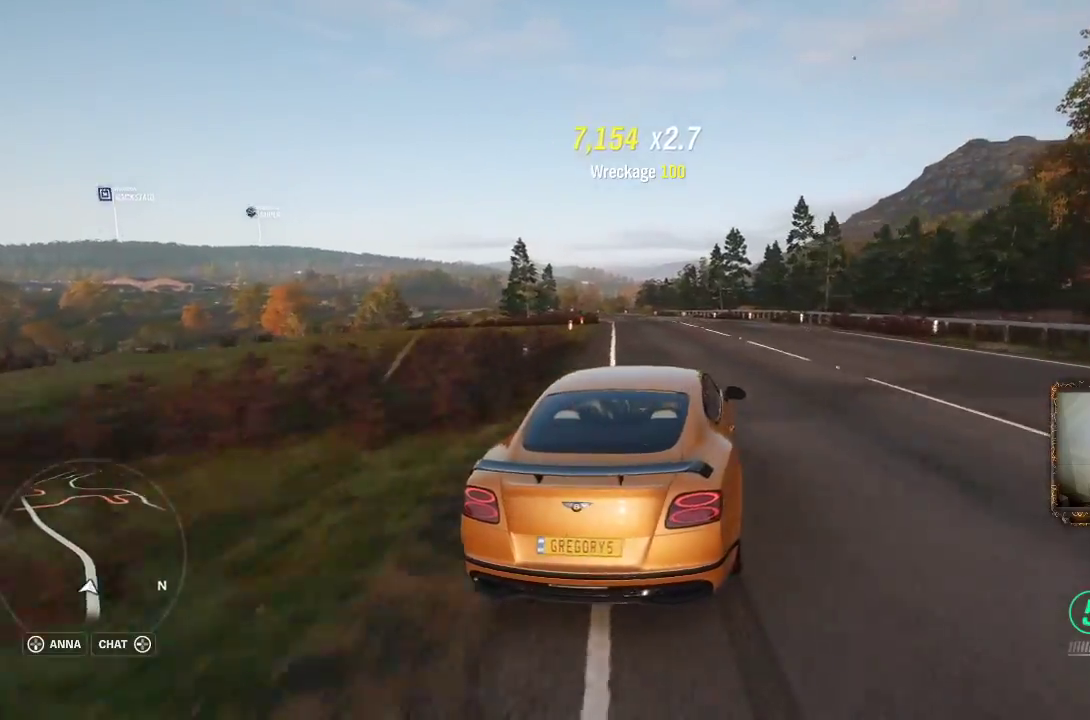
{"buttons": ["A"], "left_stick": "left", "right_stick": "center", "events": []}
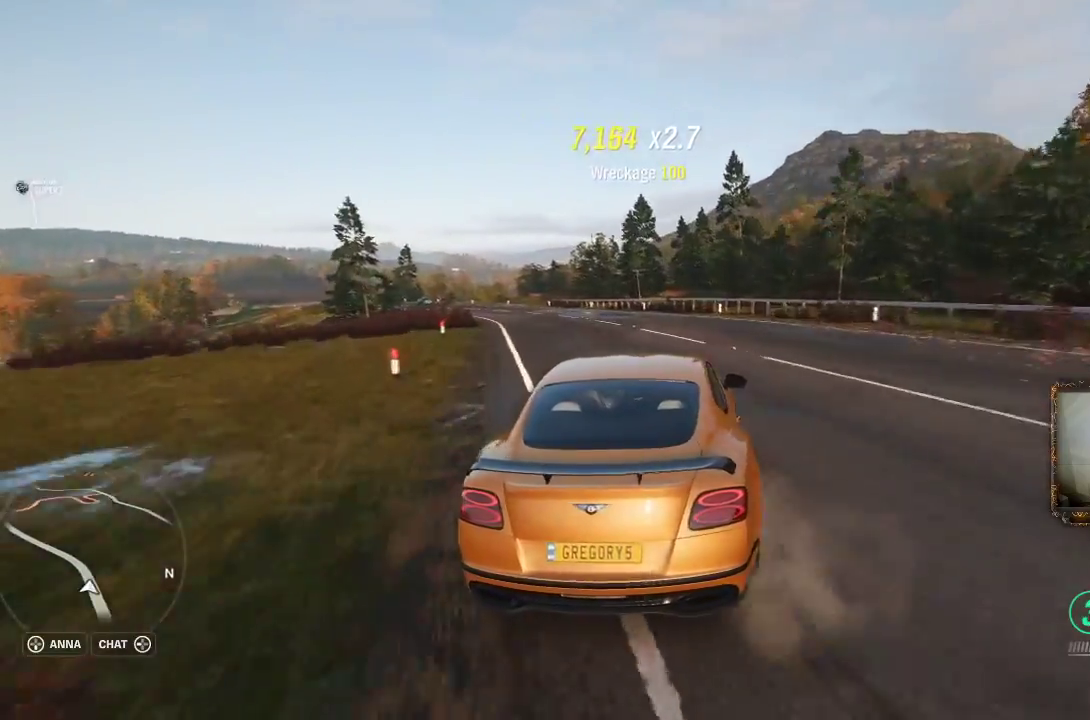
{"buttons": ["R2"], "left_stick": "right", "right_stick": "center", "events": [[200, "left_stick", "up-right"], [267, "A", "up"], [267, "left_stick", "right"], [333, "R2", "down"]]}
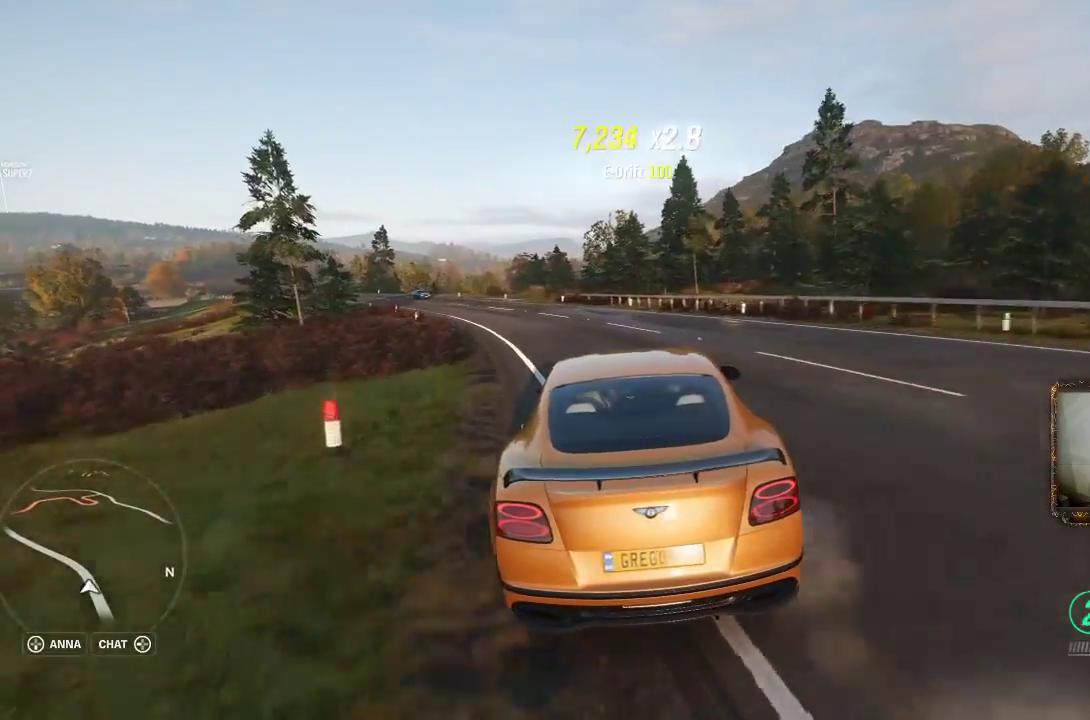
{"buttons": [], "left_stick": "left", "right_stick": "center", "events": [[233, "left_stick", "left"], [467, "R2", "up"]]}
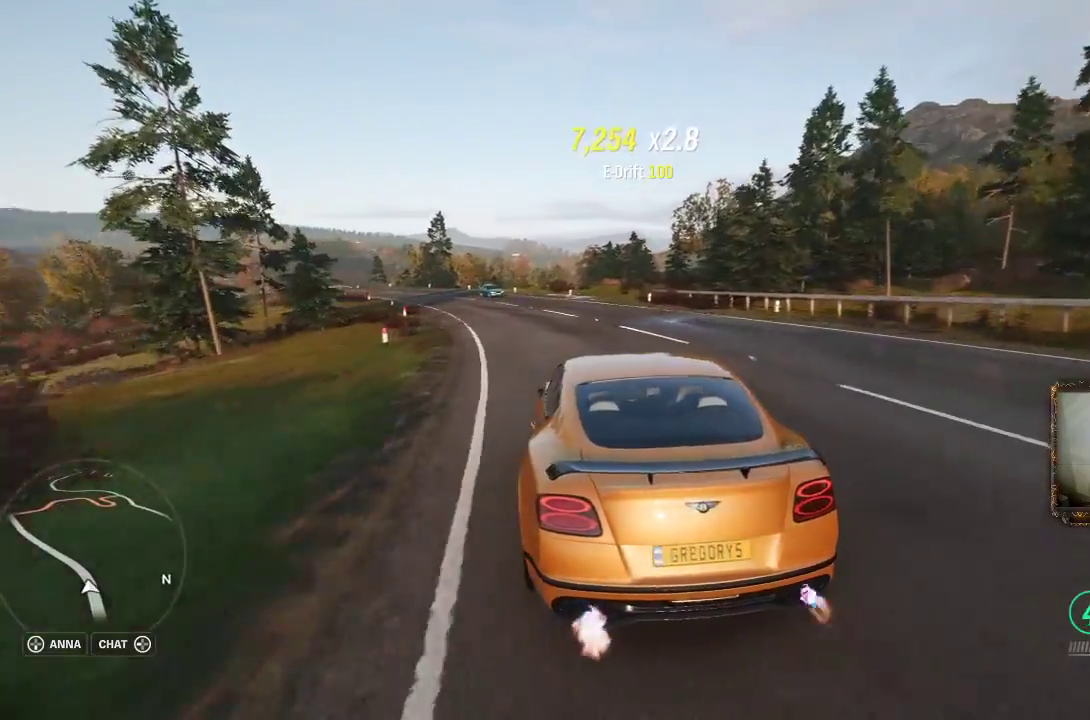
{"buttons": ["A", "L3"], "left_stick": "left", "right_stick": "center", "events": [[117, "L2", "down"], [383, "L3", "down"], [400, "L2", "up"], [483, "A", "down"]]}
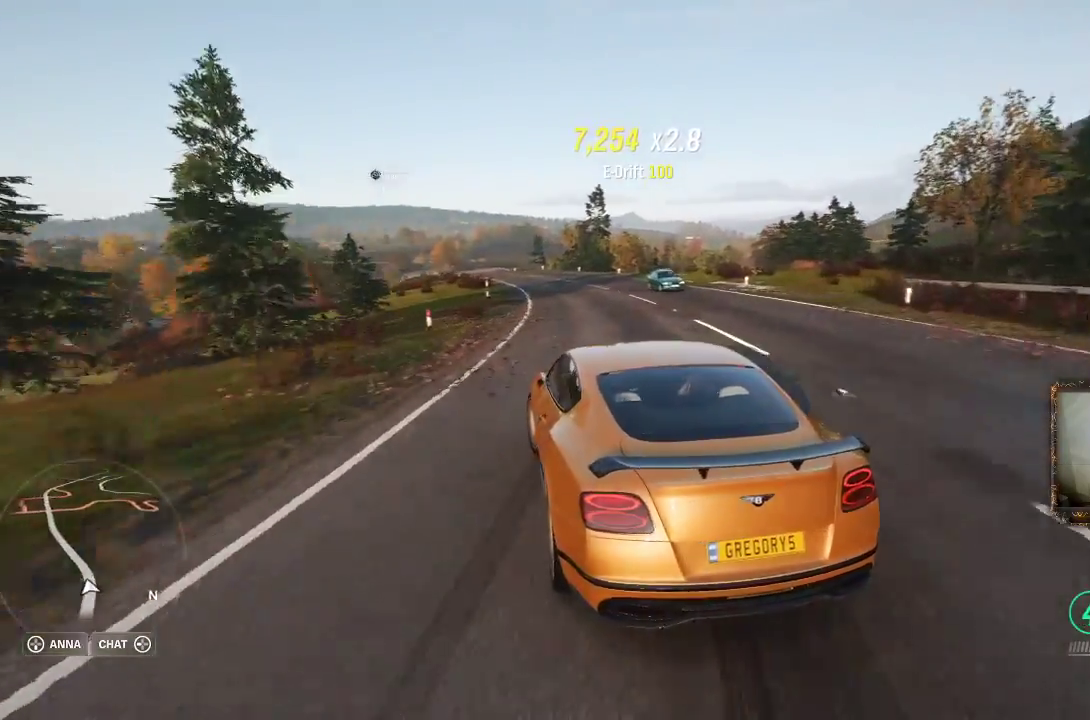
{"buttons": [], "left_stick": "right", "right_stick": "center", "events": [[150, "L3", "up"], [150, "left_stick", "right"], [417, "A", "up"]]}
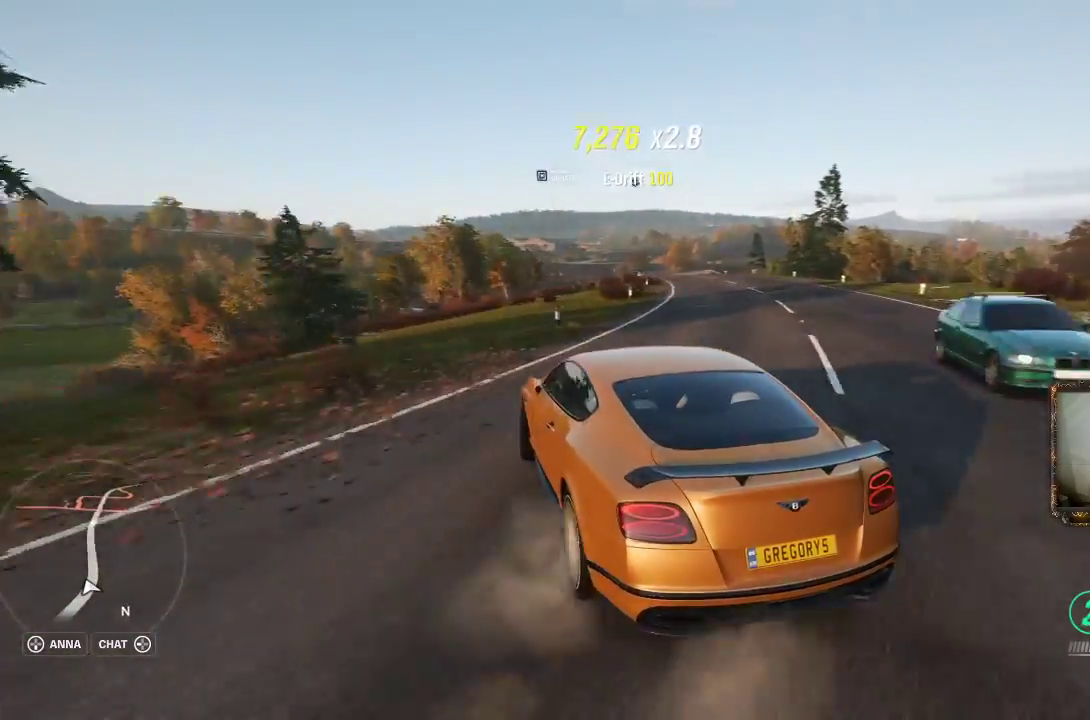
{"buttons": ["R2"], "left_stick": "right", "right_stick": "center", "events": [[167, "R2", "down"]]}
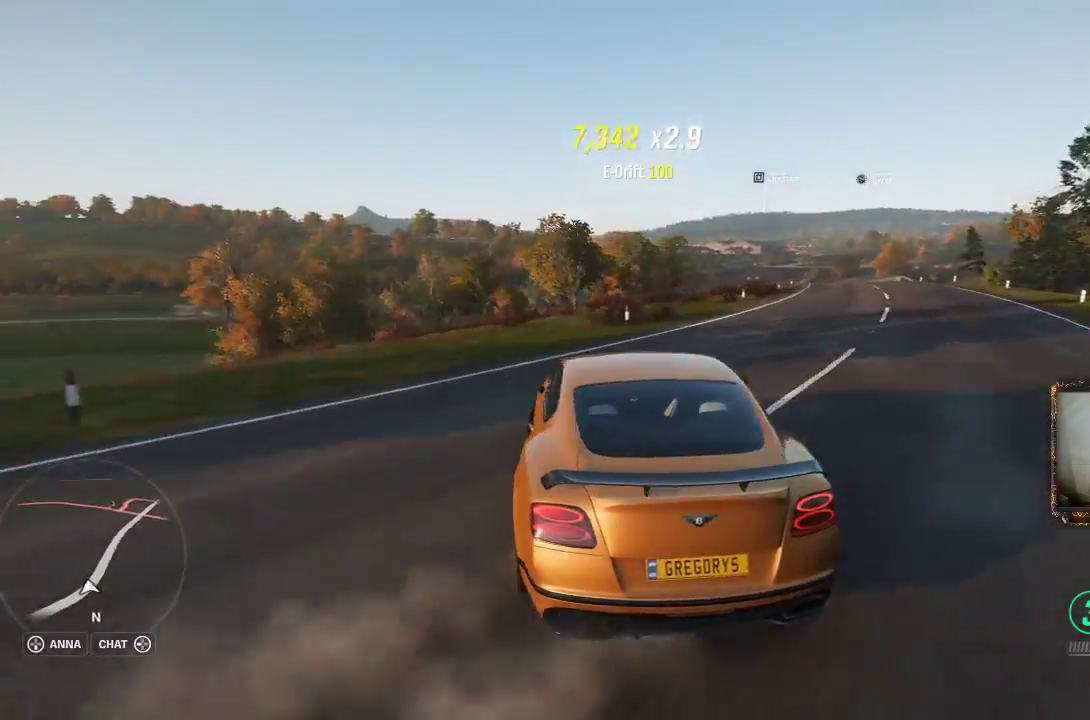
{"buttons": ["R2"], "left_stick": "left", "right_stick": "center", "events": [[200, "left_stick", "left"]]}
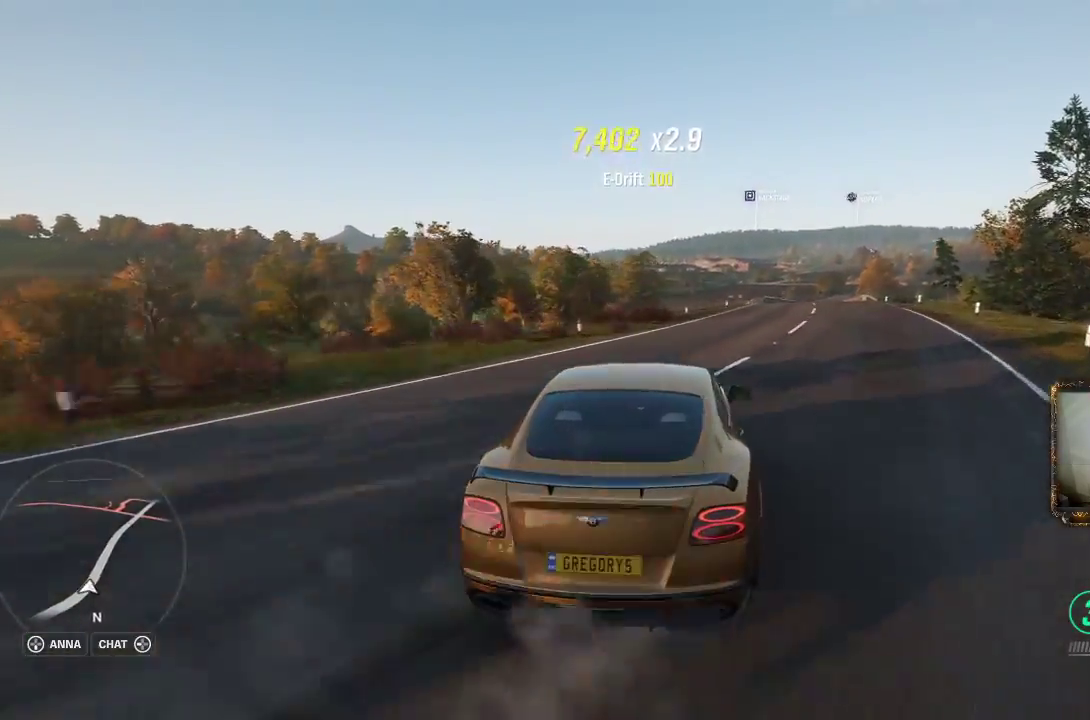
{"buttons": ["R2"], "left_stick": "left", "right_stick": "center", "events": []}
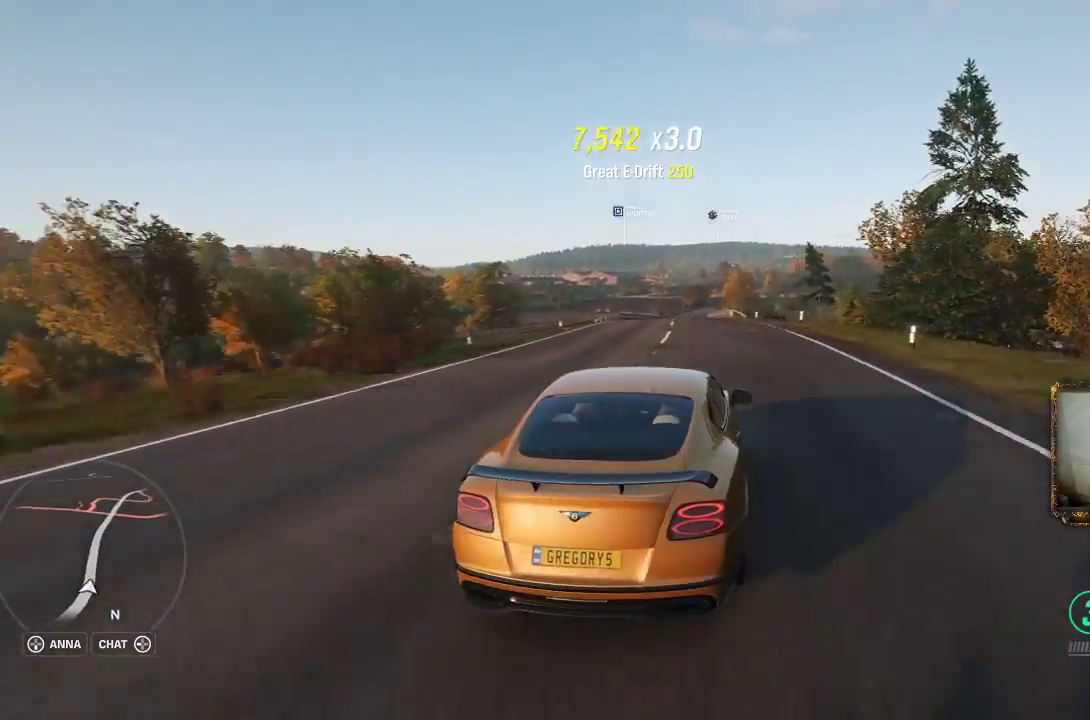
{"buttons": ["R2"], "left_stick": "center", "right_stick": "center", "events": [[267, "left_stick", "center"]]}
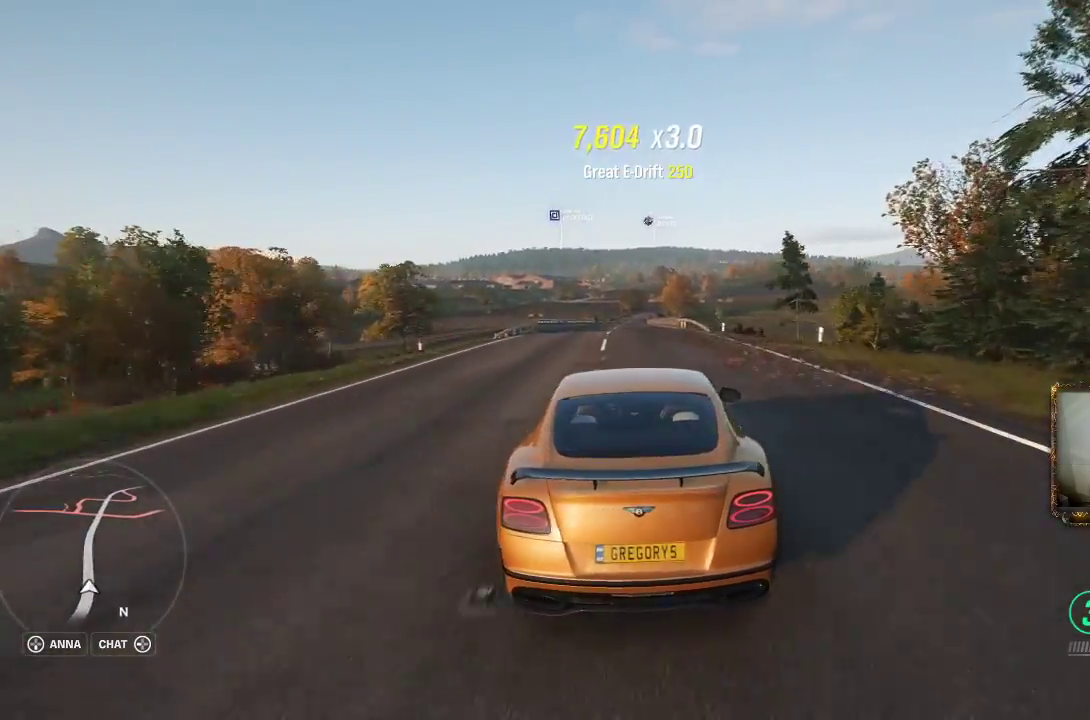
{"buttons": ["R2"], "left_stick": "center", "right_stick": "center", "events": [[17, "left_stick", "left"], [200, "left_stick", "center"]]}
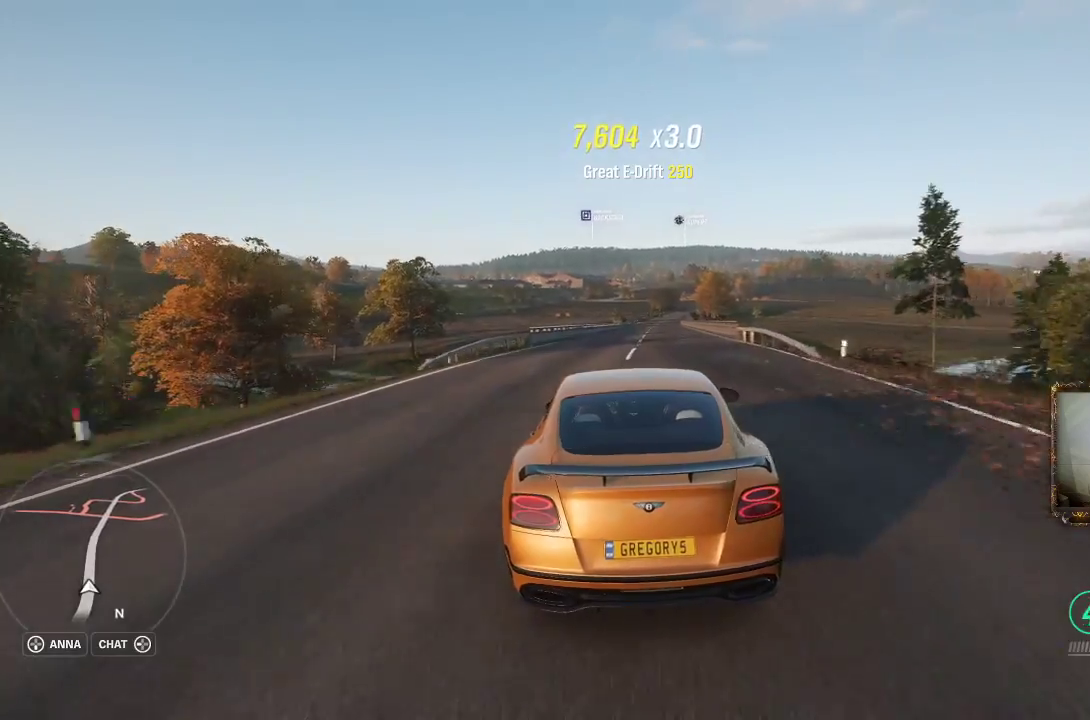
{"buttons": ["R2"], "left_stick": "up-right", "right_stick": "center", "events": [[150, "left_stick", "right"], [267, "left_stick", "center"], [433, "left_stick", "up-right"]]}